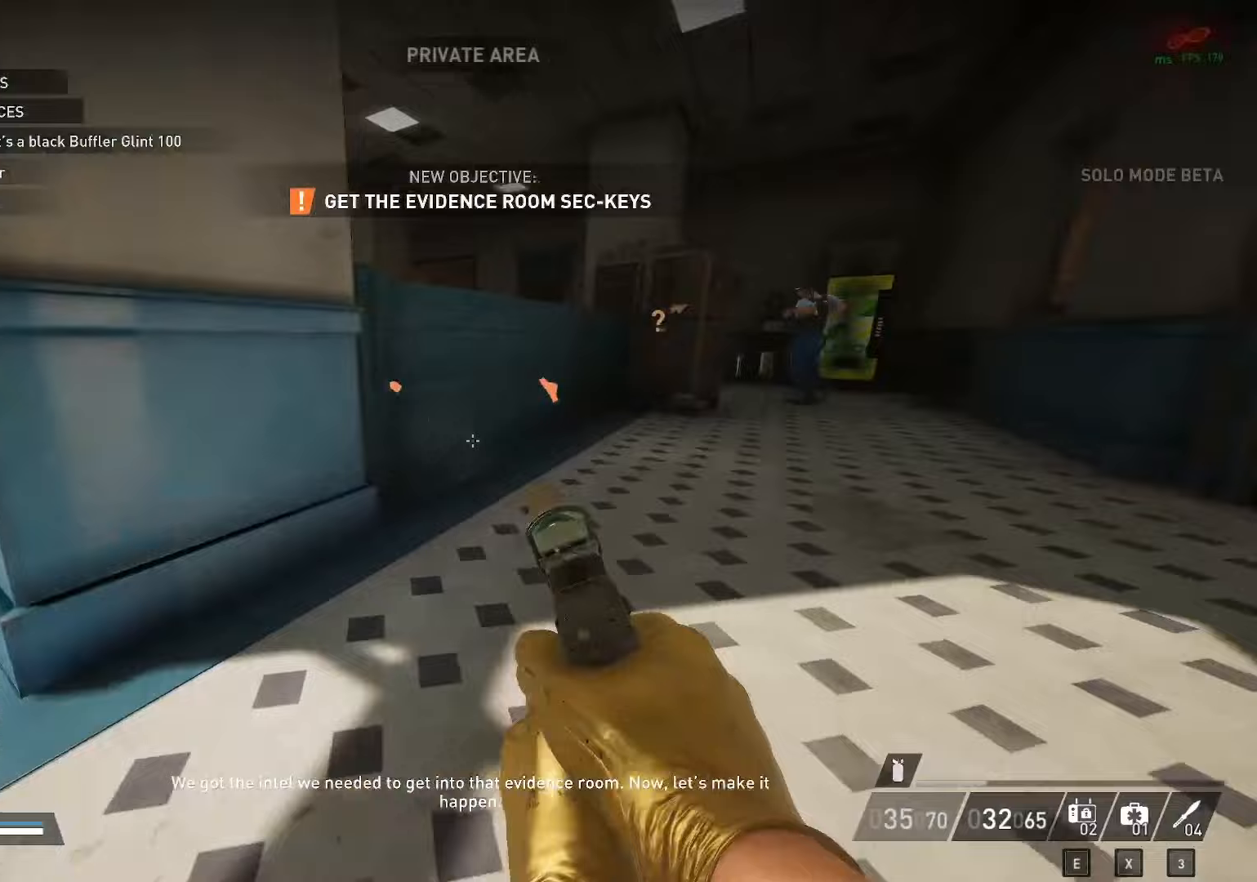
Gameplay with keyboard and mouse; each line is a JSON object with the keys and mouse buttons held at the frame after it. "events" lists presses ("down") and releases ("up") of "1", "2", "3", "4", "5", "a", "alt", "c", "caps_lock", "comma", "ctrl", "d", "e", "f", "g", "q", "r", "s", "shift", "space", "t", "tab", "v", "w", "x", "y" and "mouse_wheel" between this image and that frame as [ms after this image, input, new state], when the widget could be followed in between. "mouse_wheel" = the "wheel" button of the "mouse" list. No other keys are recorded. "wheel" means that the mouse wheel is clicked or scrolled. "mouse_move" is the direction in which the mouse moves at that frame (one of eight, or "still"), when it could be read.
{"keys": ["w"], "mouse": [], "mouse_move": "right", "events": []}
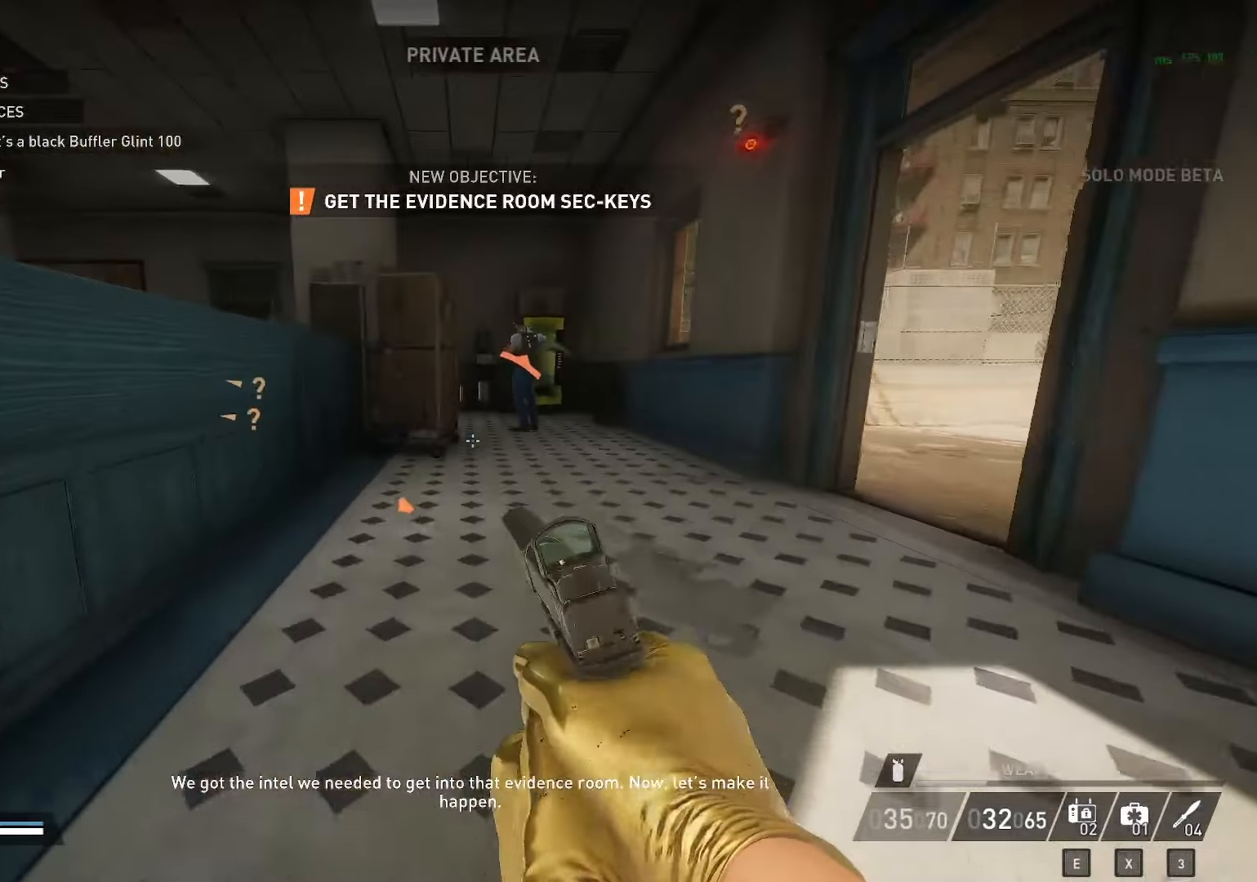
{"keys": ["d"], "mouse": [], "mouse_move": "still", "events": [[17, "a", "down"], [200, "w", "up"], [250, "a", "up"], [483, "d", "down"]]}
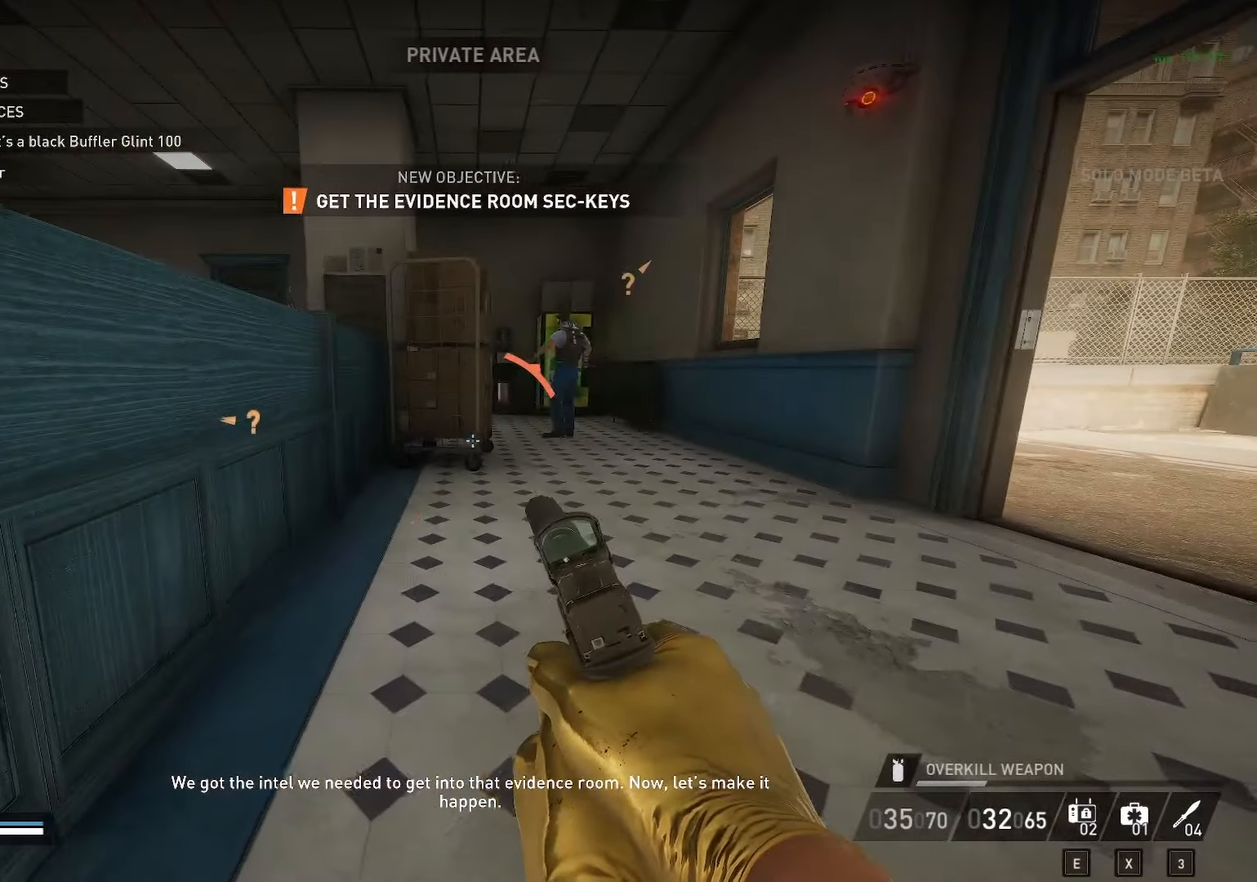
{"keys": ["w"], "mouse": [], "mouse_move": "left", "events": [[33, "w", "down"], [267, "d", "up"], [417, "shift", "down"], [450, "ctrl", "down"], [500, "ctrl", "up"], [500, "shift", "up"]]}
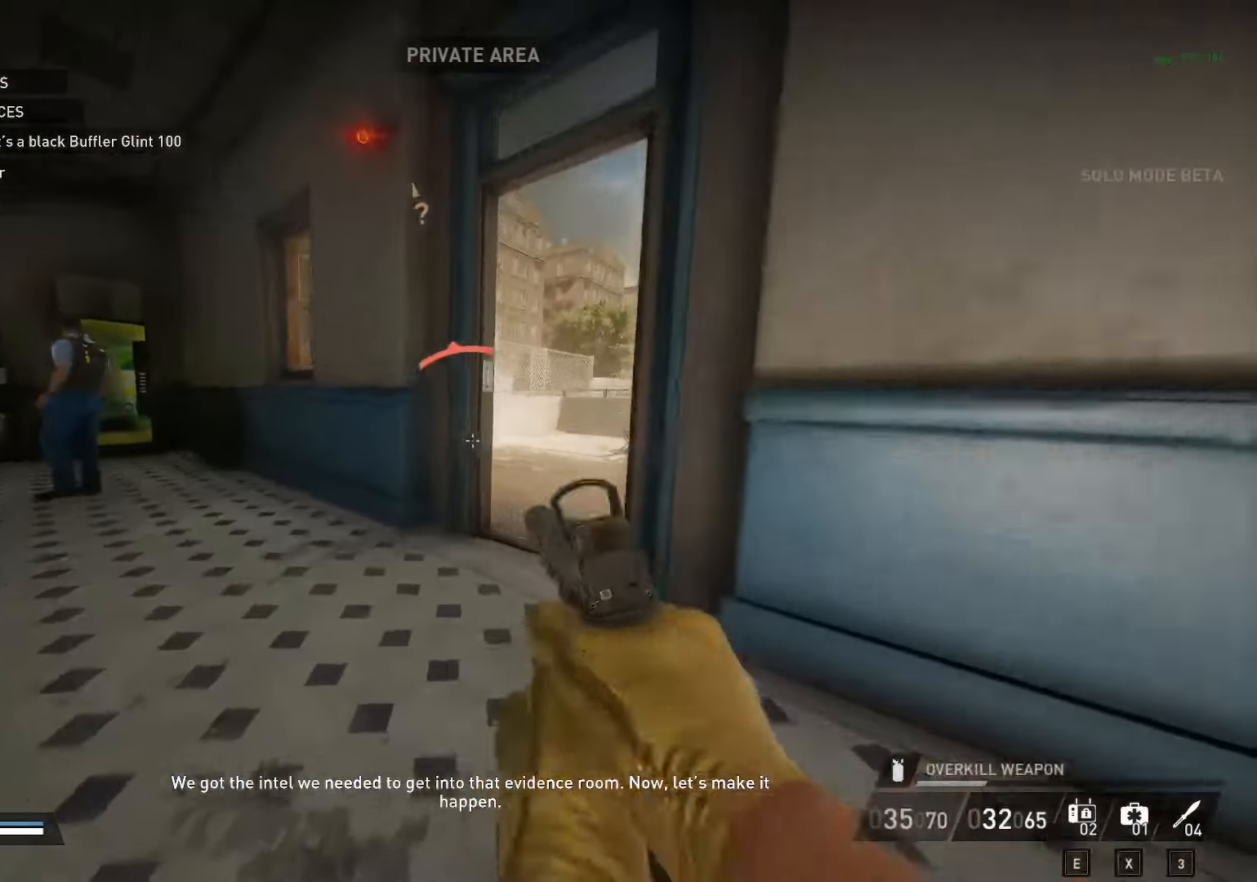
{"keys": ["d"], "mouse": [], "mouse_move": "left", "events": [[100, "d", "down"], [150, "w", "up"], [283, "s", "down"], [367, "s", "up"]]}
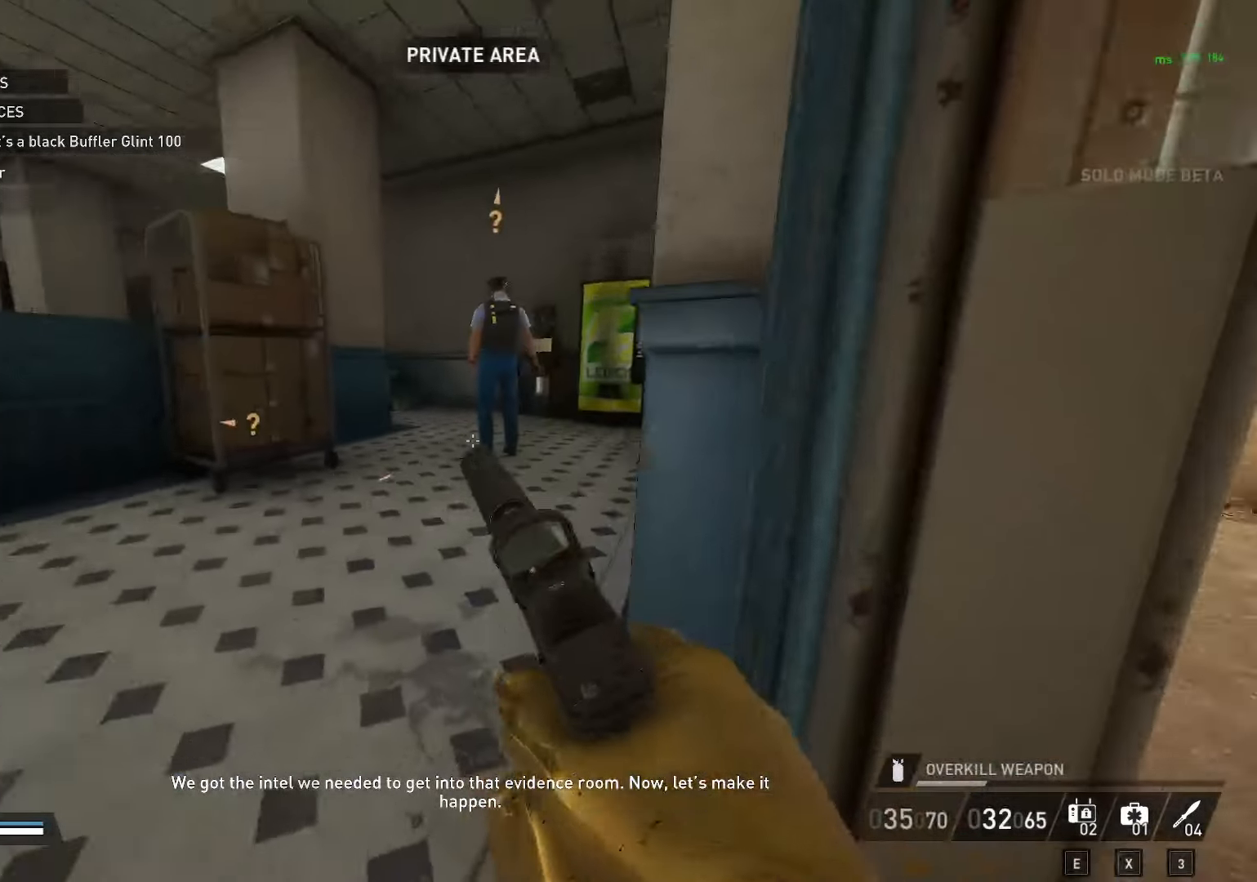
{"keys": ["w"], "mouse": [], "mouse_move": "still", "events": [[17, "d", "up"], [350, "w", "down"]]}
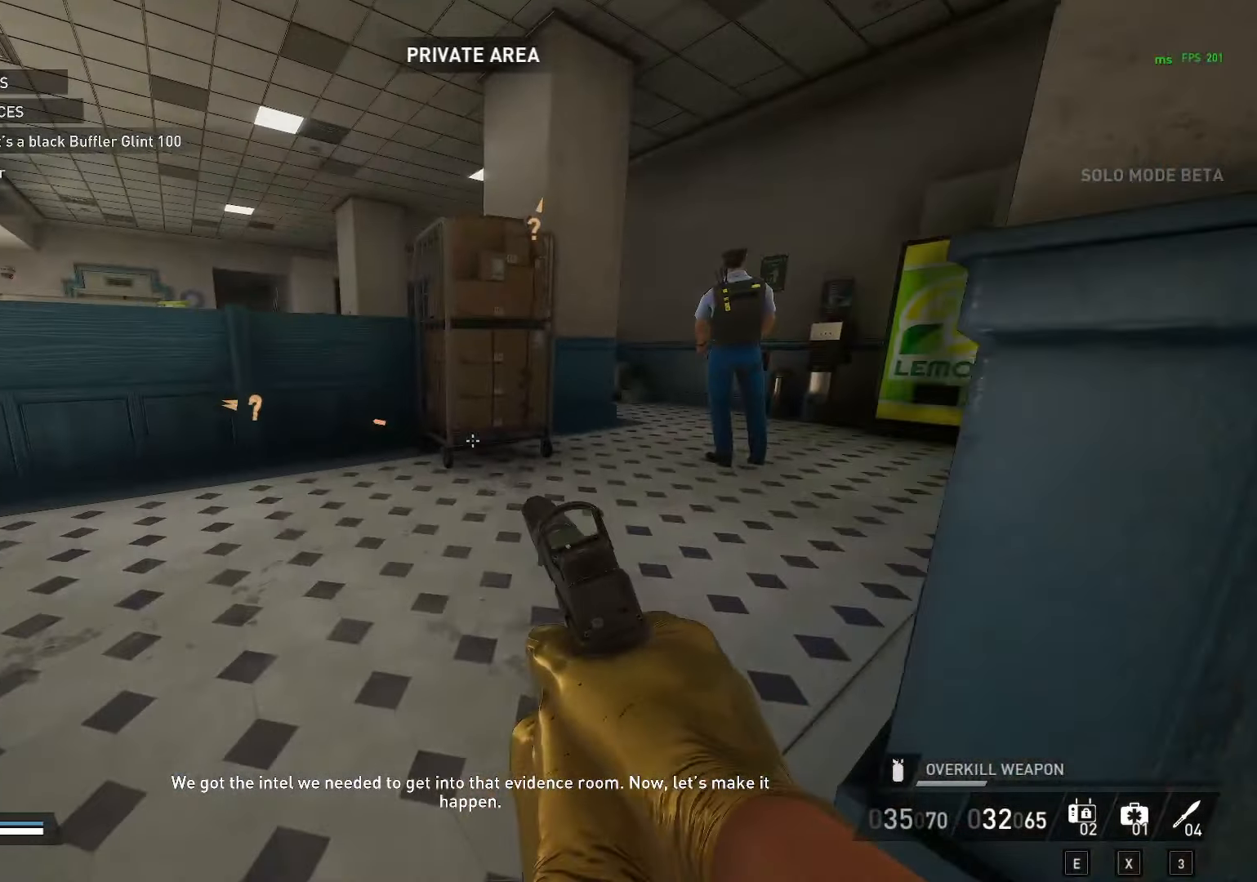
{"keys": [], "mouse": [], "mouse_move": "still", "events": [[83, "d", "down"], [267, "w", "up"], [317, "d", "up"]]}
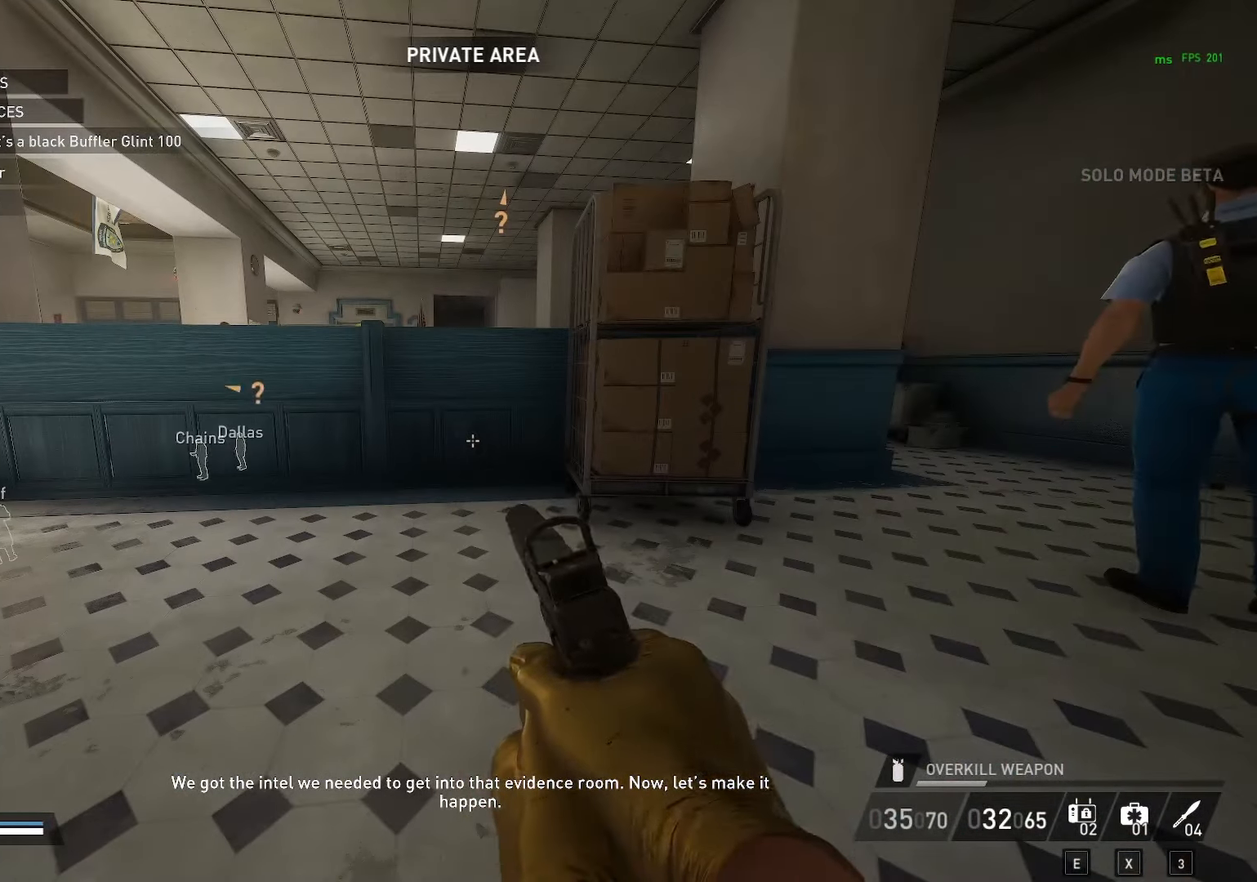
{"keys": ["w"], "mouse": [], "mouse_move": "still", "events": [[283, "w", "down"]]}
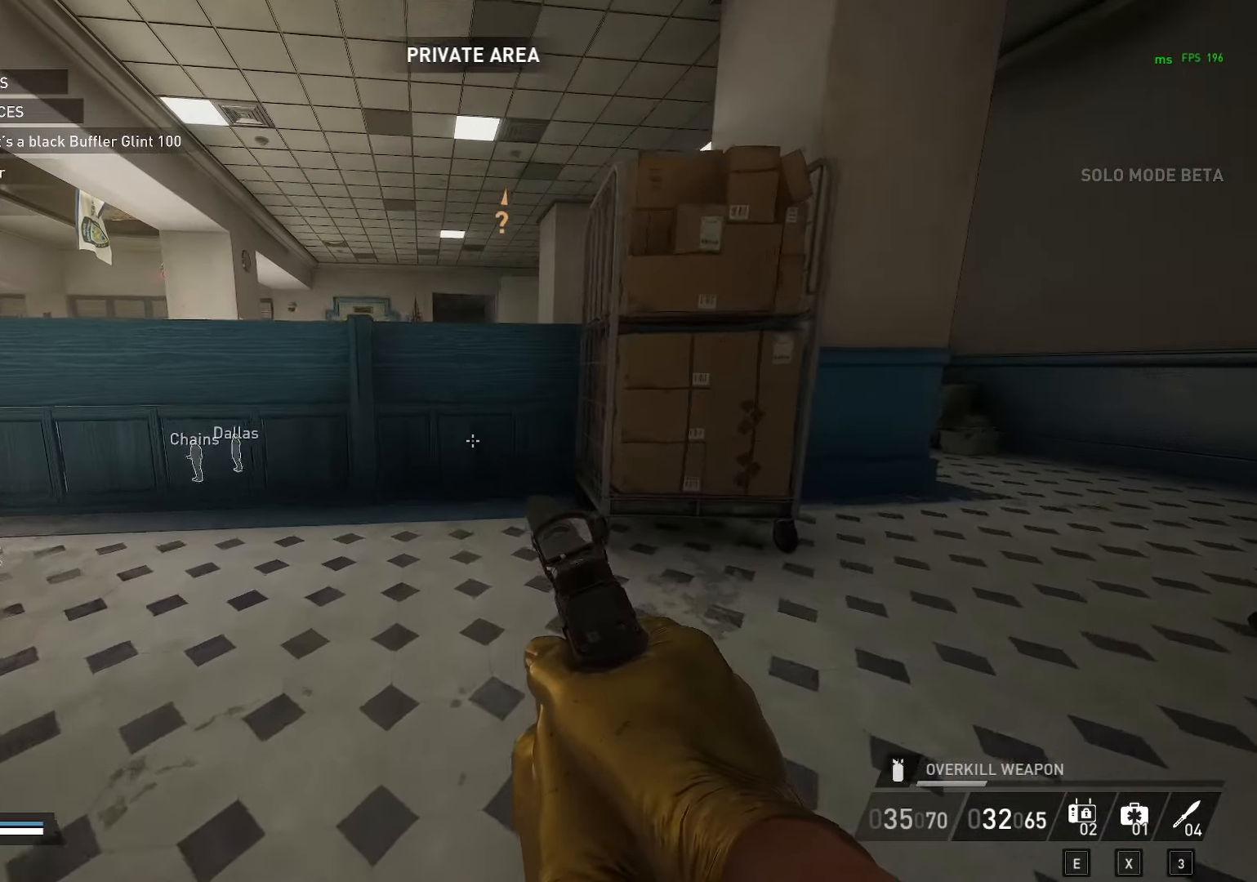
{"keys": ["w"], "mouse": [], "mouse_move": "still", "events": []}
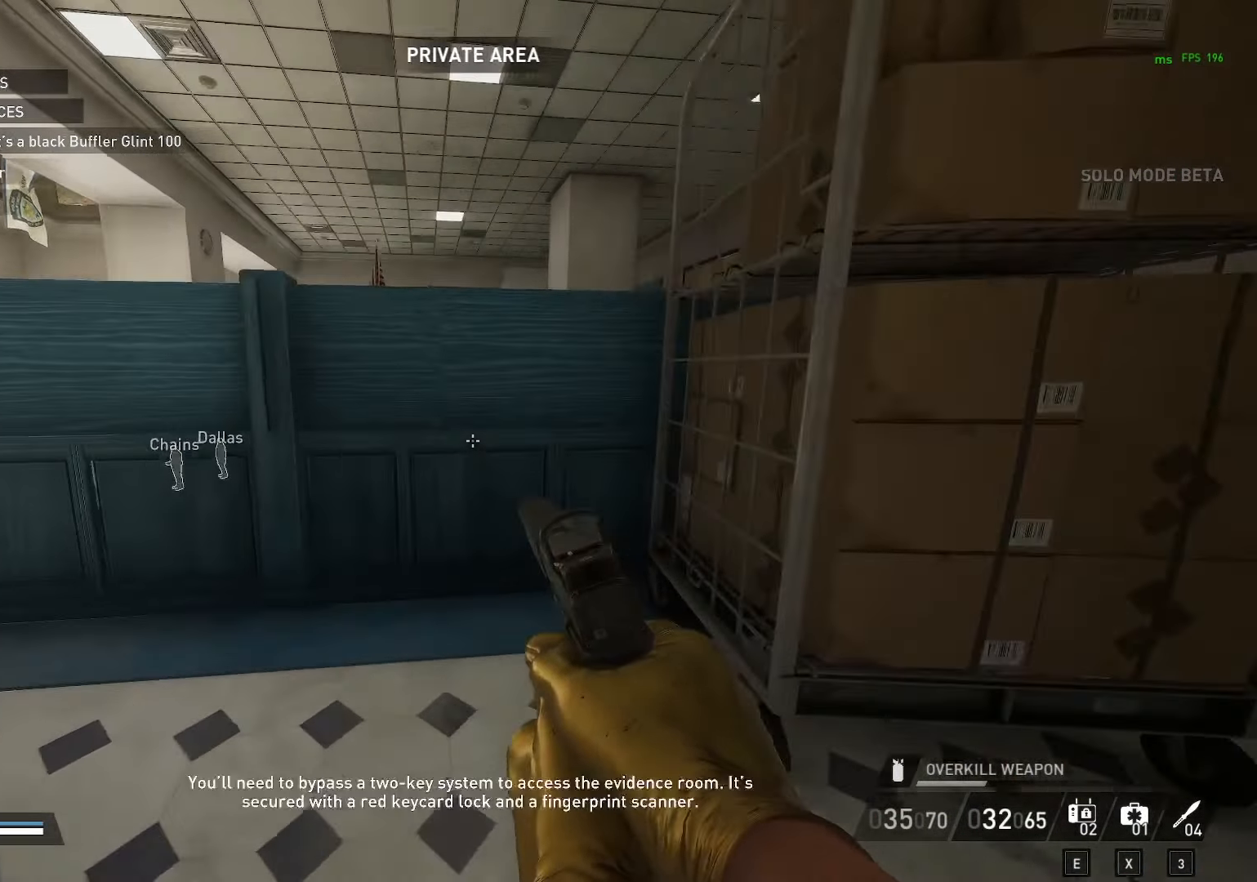
{"keys": ["w"], "mouse": [], "mouse_move": "still", "events": [[33, "shift", "down"], [133, "space", "down"], [267, "shift", "up"], [267, "space", "up"], [367, "ctrl", "down"], [450, "ctrl", "up"]]}
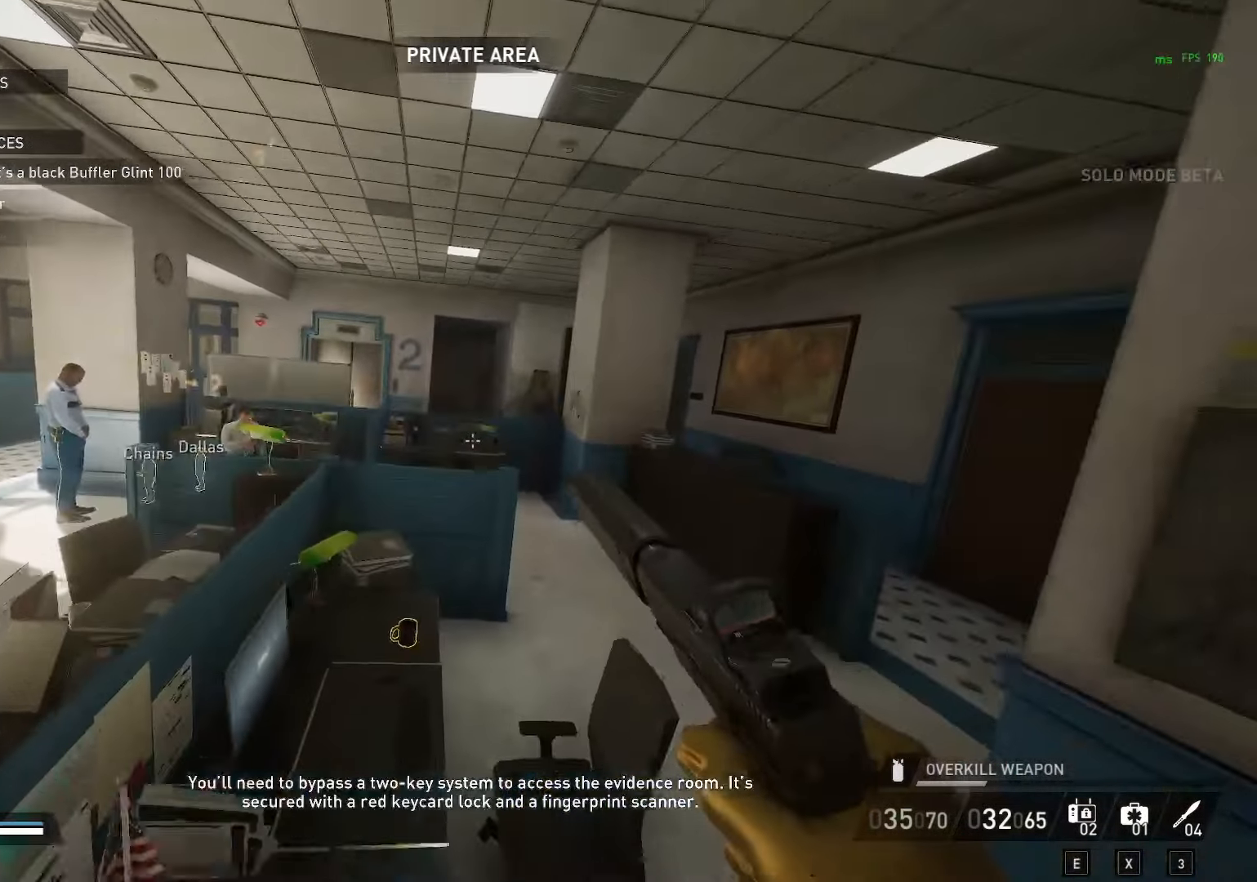
{"keys": ["d", "w"], "mouse": [], "mouse_move": "left", "events": [[333, "d", "down"]]}
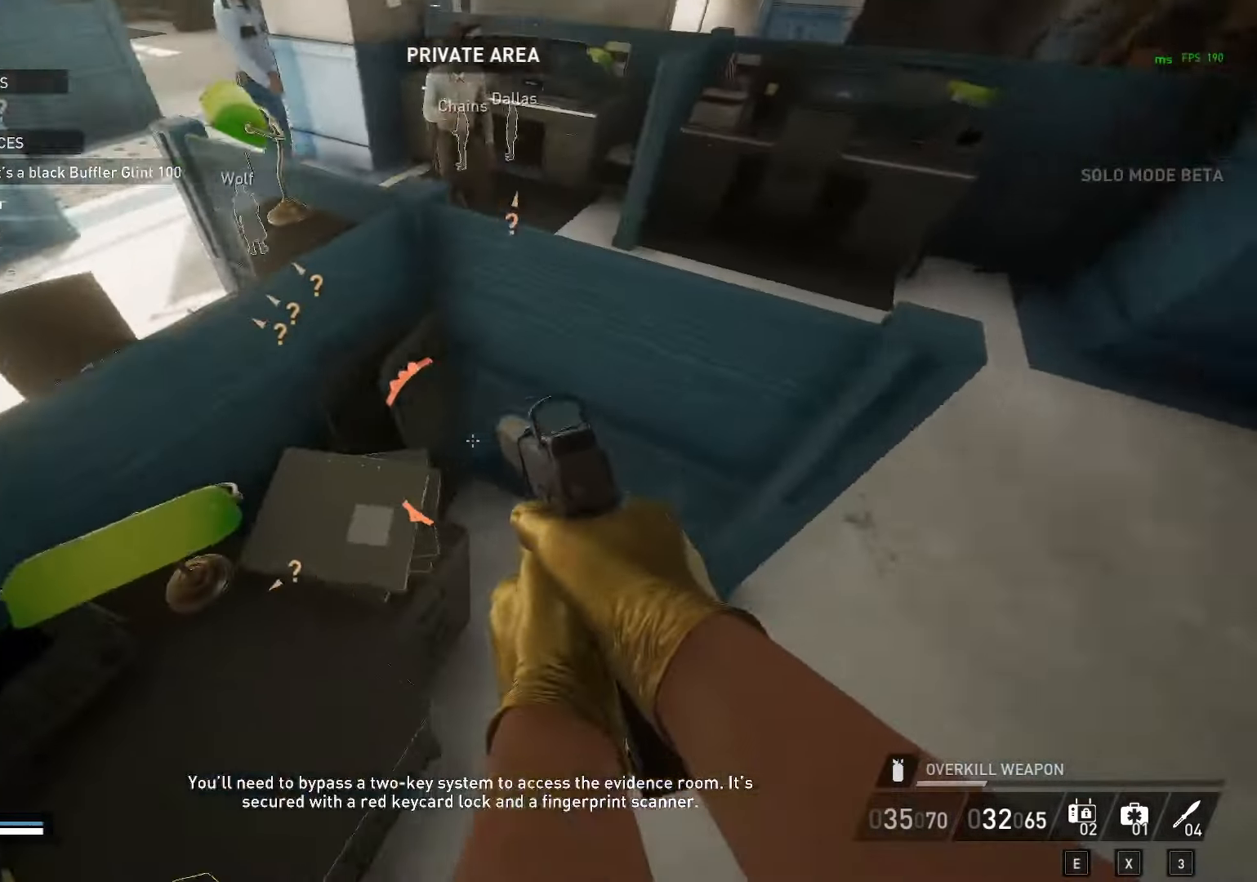
{"keys": ["a", "w"], "mouse": [], "mouse_move": "still", "events": [[17, "w", "up"], [100, "d", "up"], [300, "w", "down"], [350, "a", "down"]]}
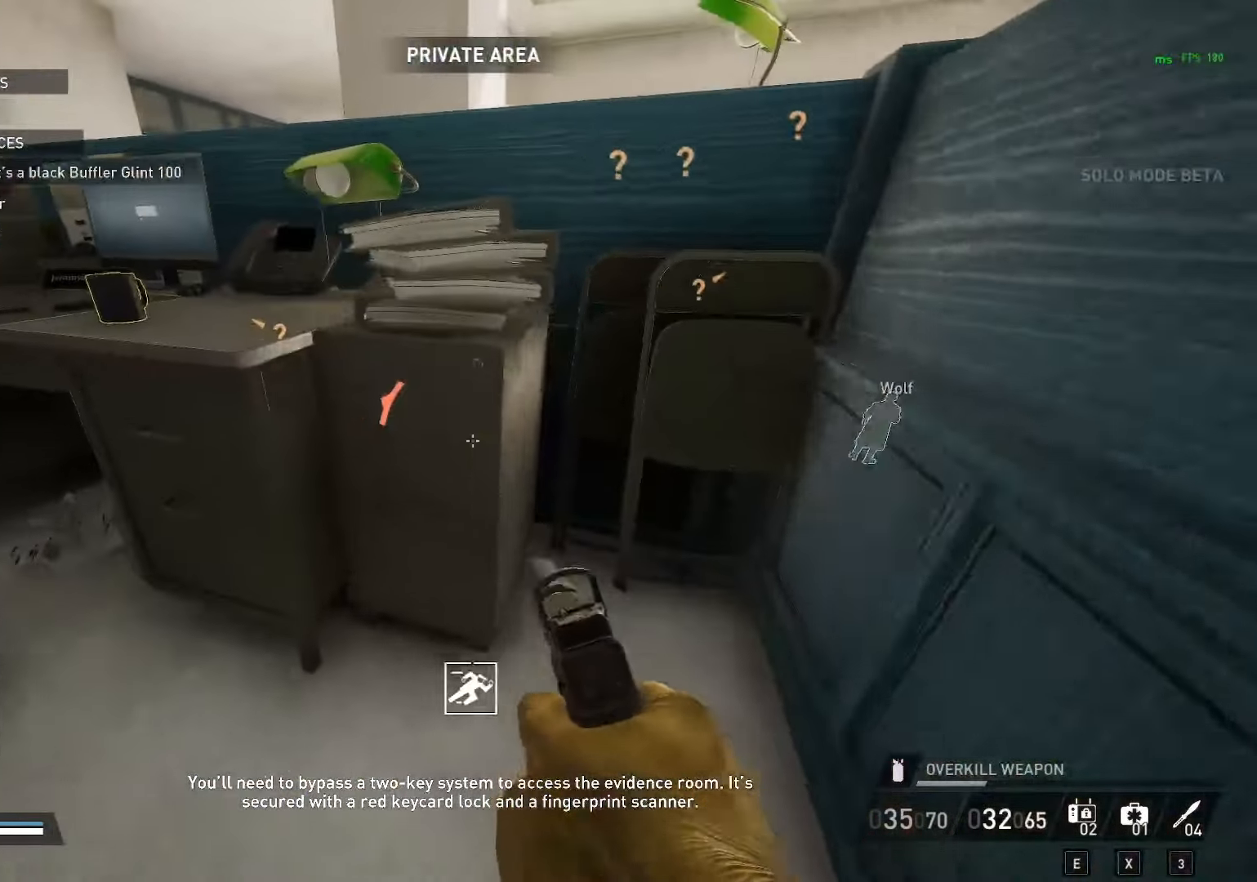
{"keys": [], "mouse": [], "mouse_move": "still", "events": [[267, "w", "up"], [350, "a", "up"]]}
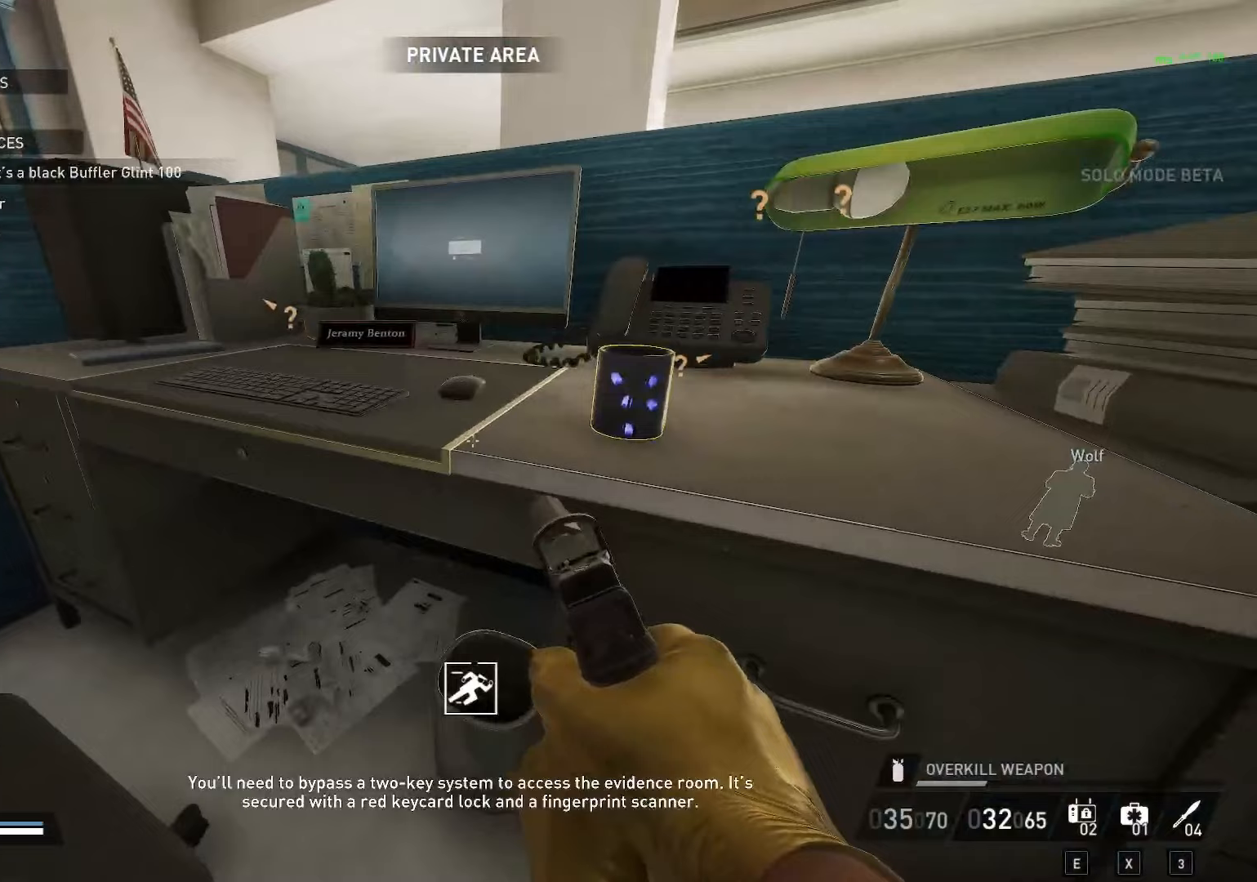
{"keys": ["a"], "mouse": [], "mouse_move": "up-right", "events": [[467, "a", "down"]]}
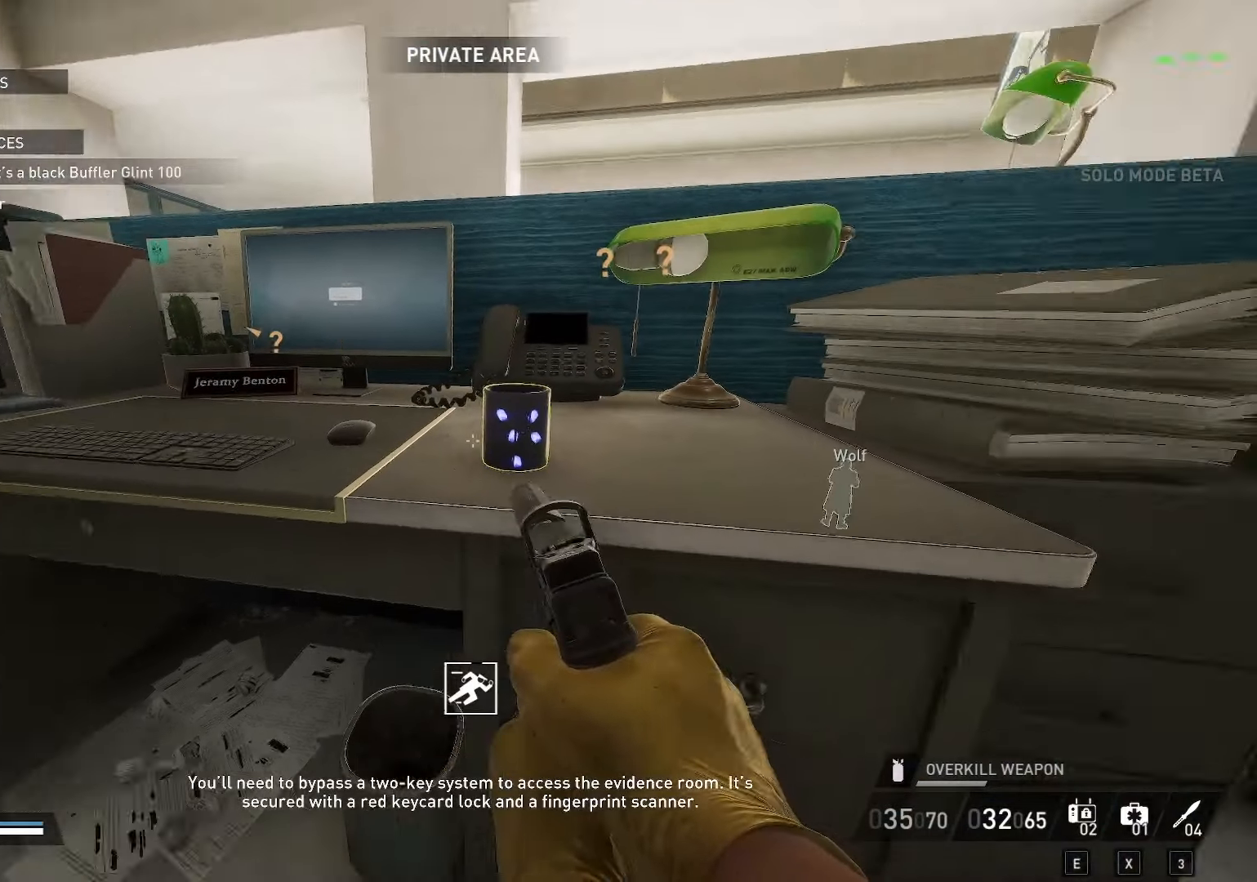
{"keys": ["f"], "mouse": [], "mouse_move": "still", "events": [[17, "a", "up"], [17, "f", "down"]]}
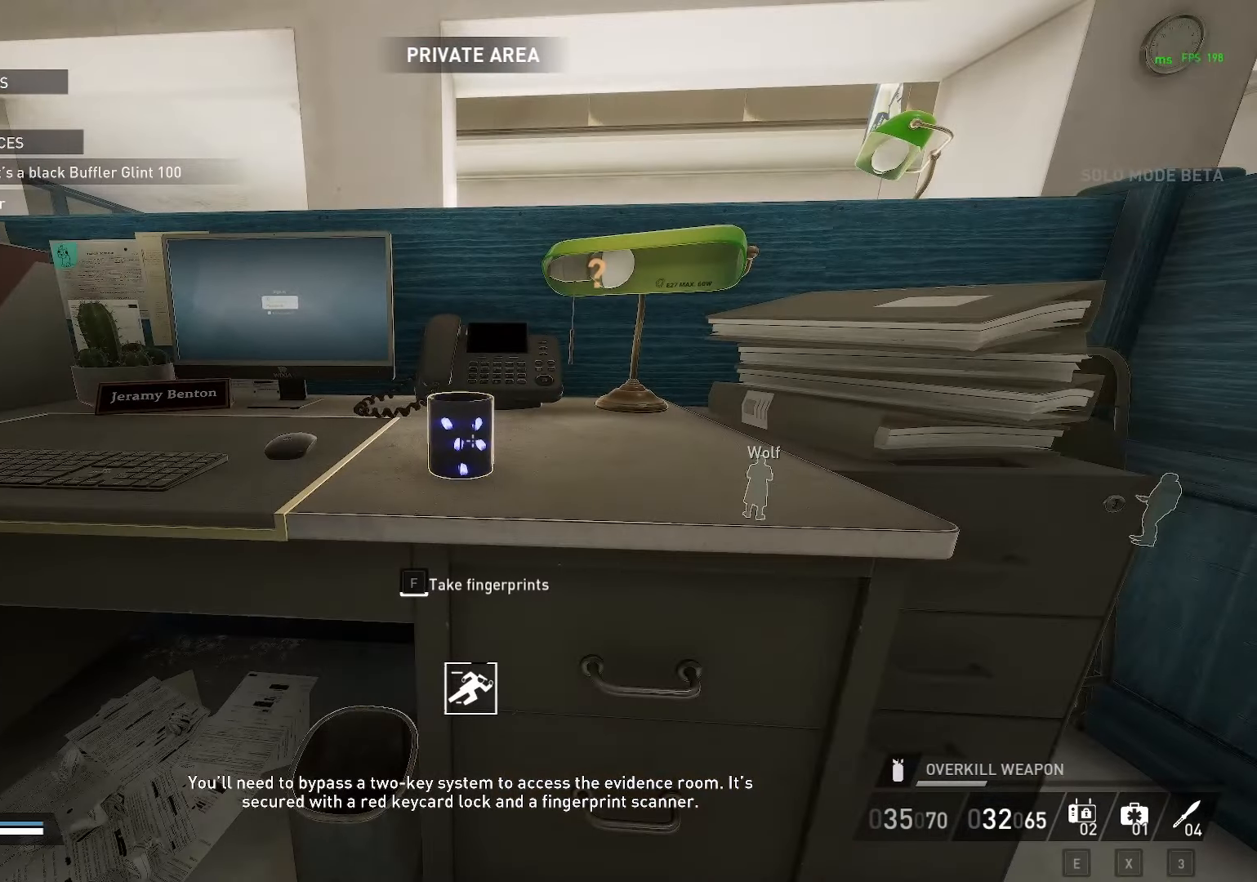
{"keys": ["f"], "mouse": [], "mouse_move": "still", "events": []}
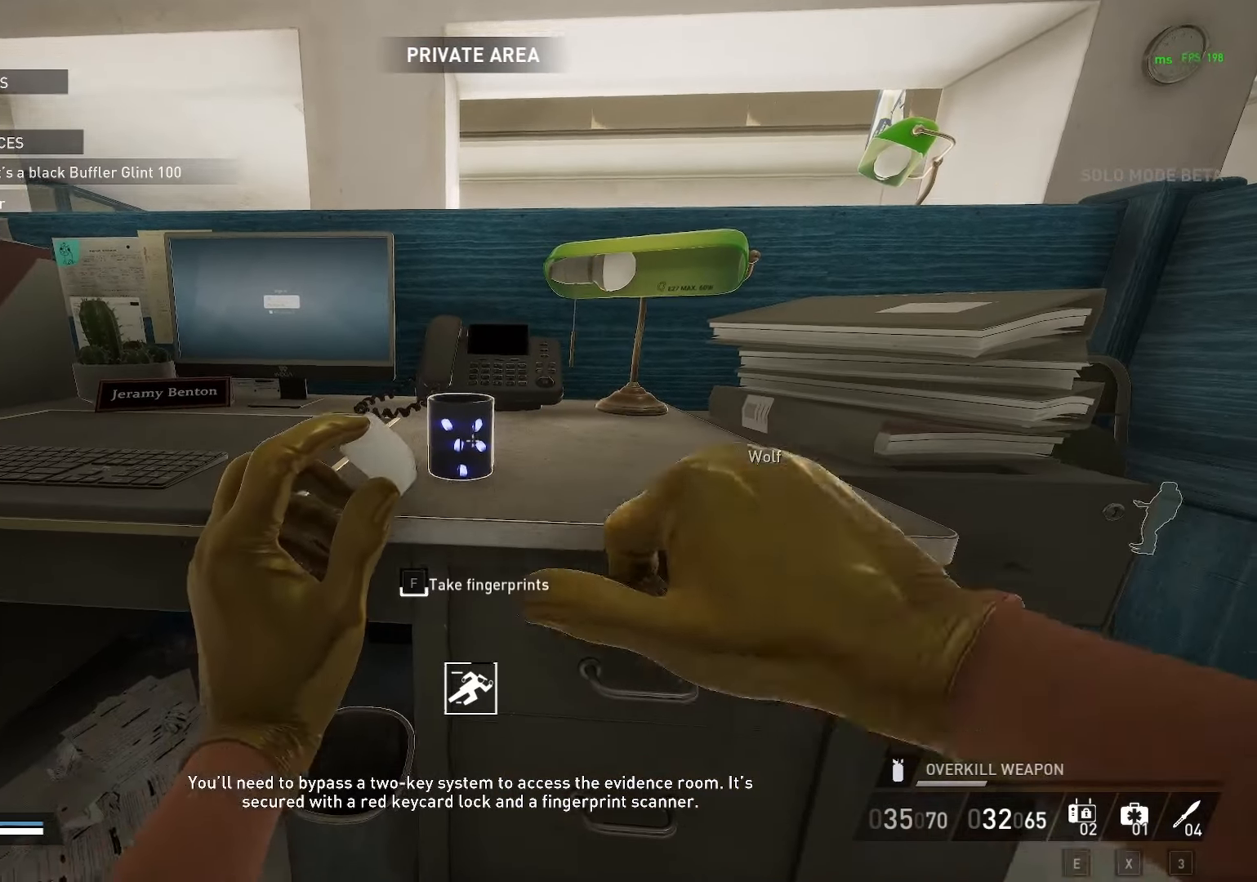
{"keys": ["f"], "mouse": [], "mouse_move": "still", "events": []}
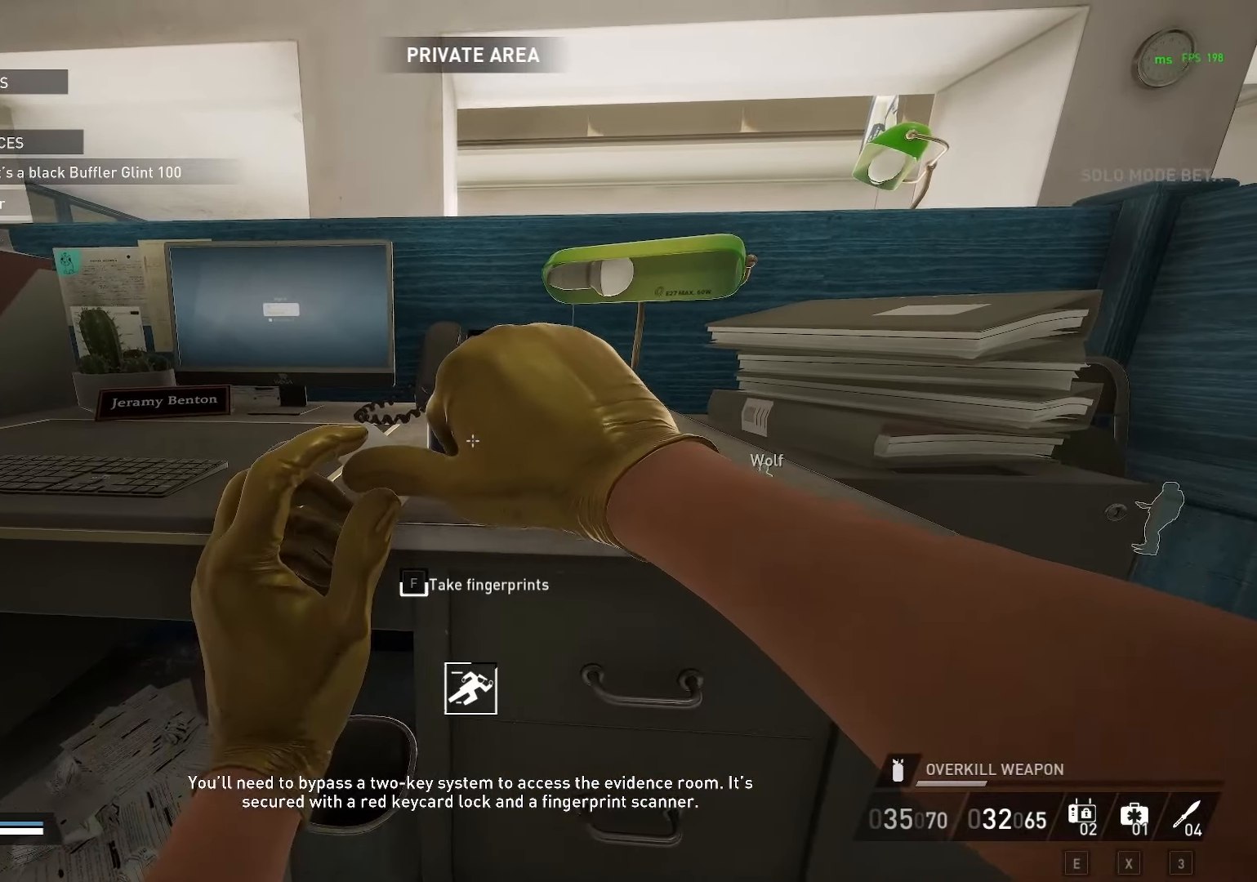
{"keys": ["f"], "mouse": [], "mouse_move": "still", "events": []}
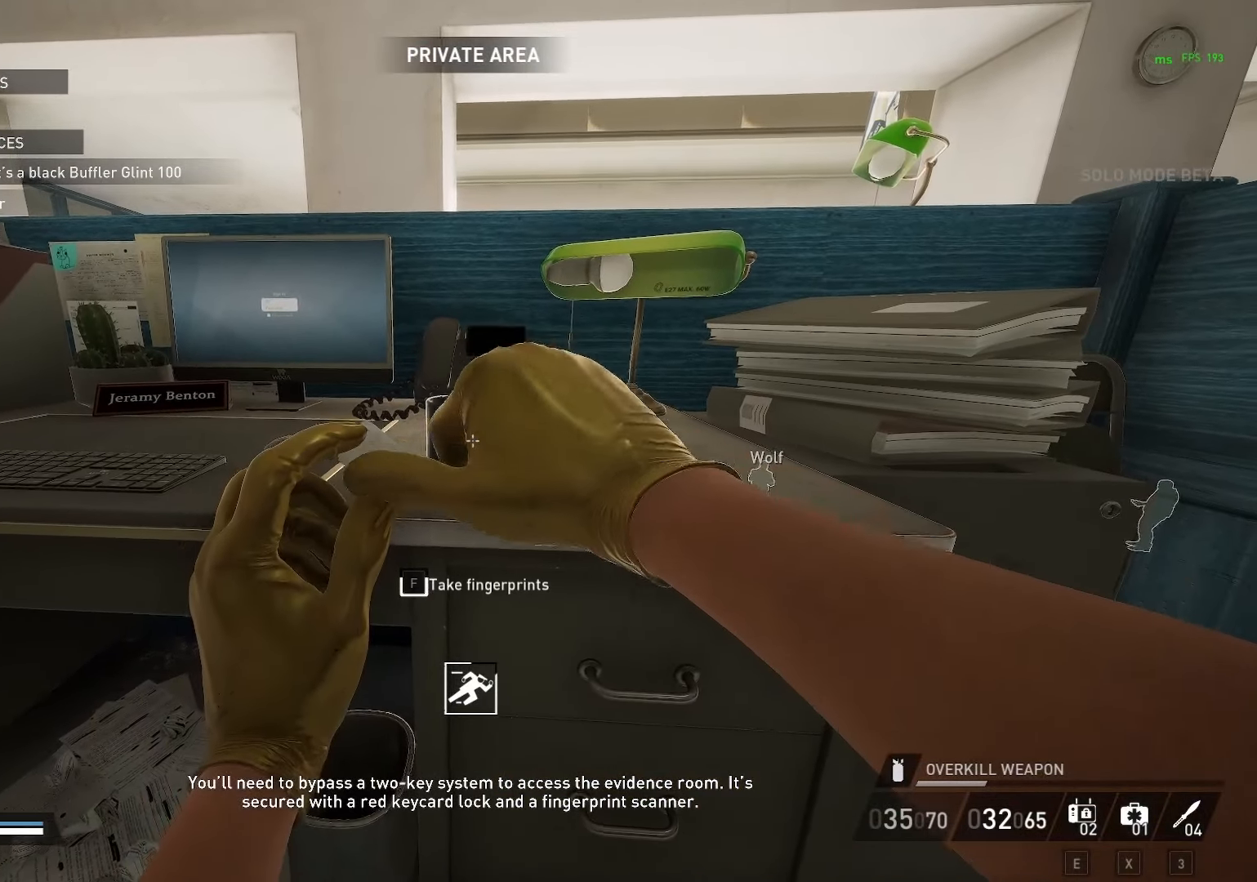
{"keys": ["f"], "mouse": [], "mouse_move": "still", "events": []}
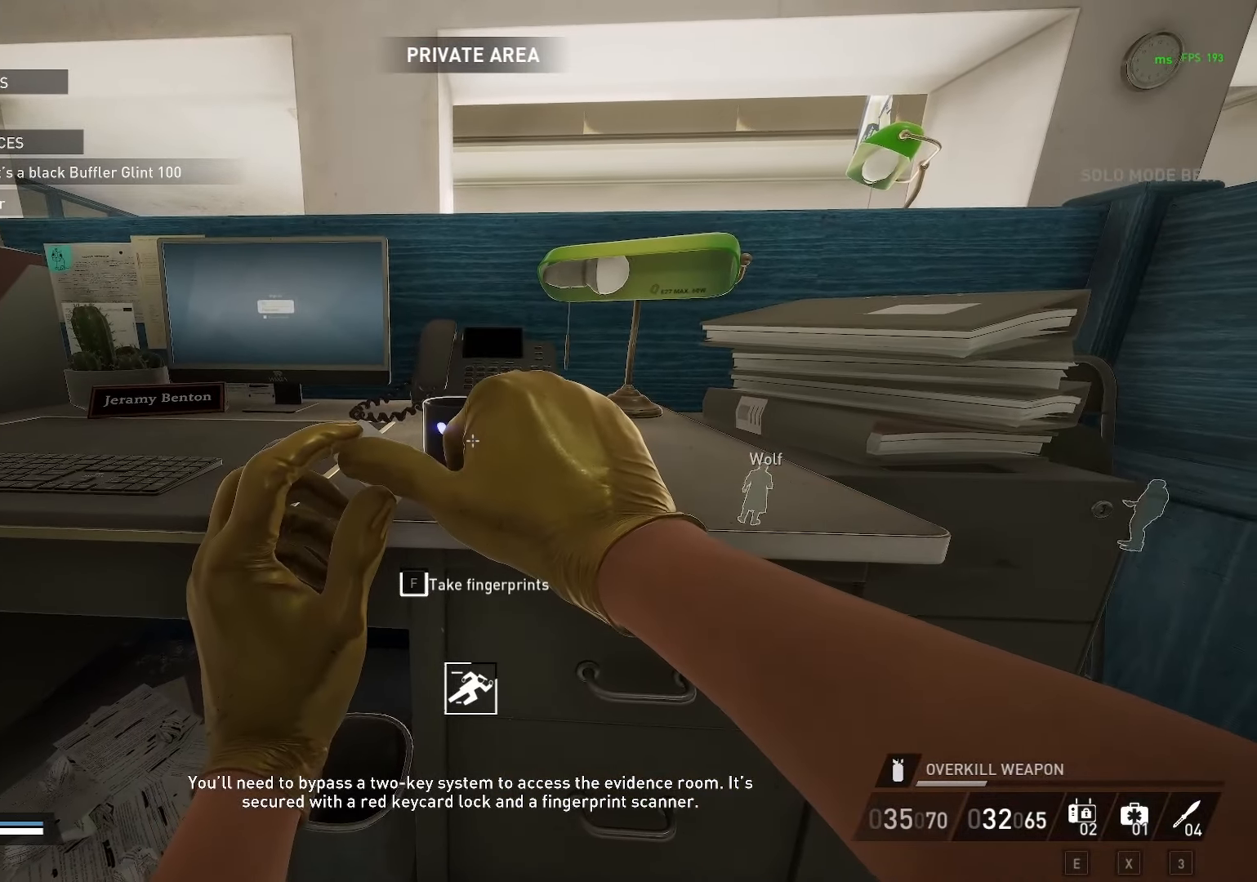
{"keys": ["f"], "mouse": [], "mouse_move": "still", "events": []}
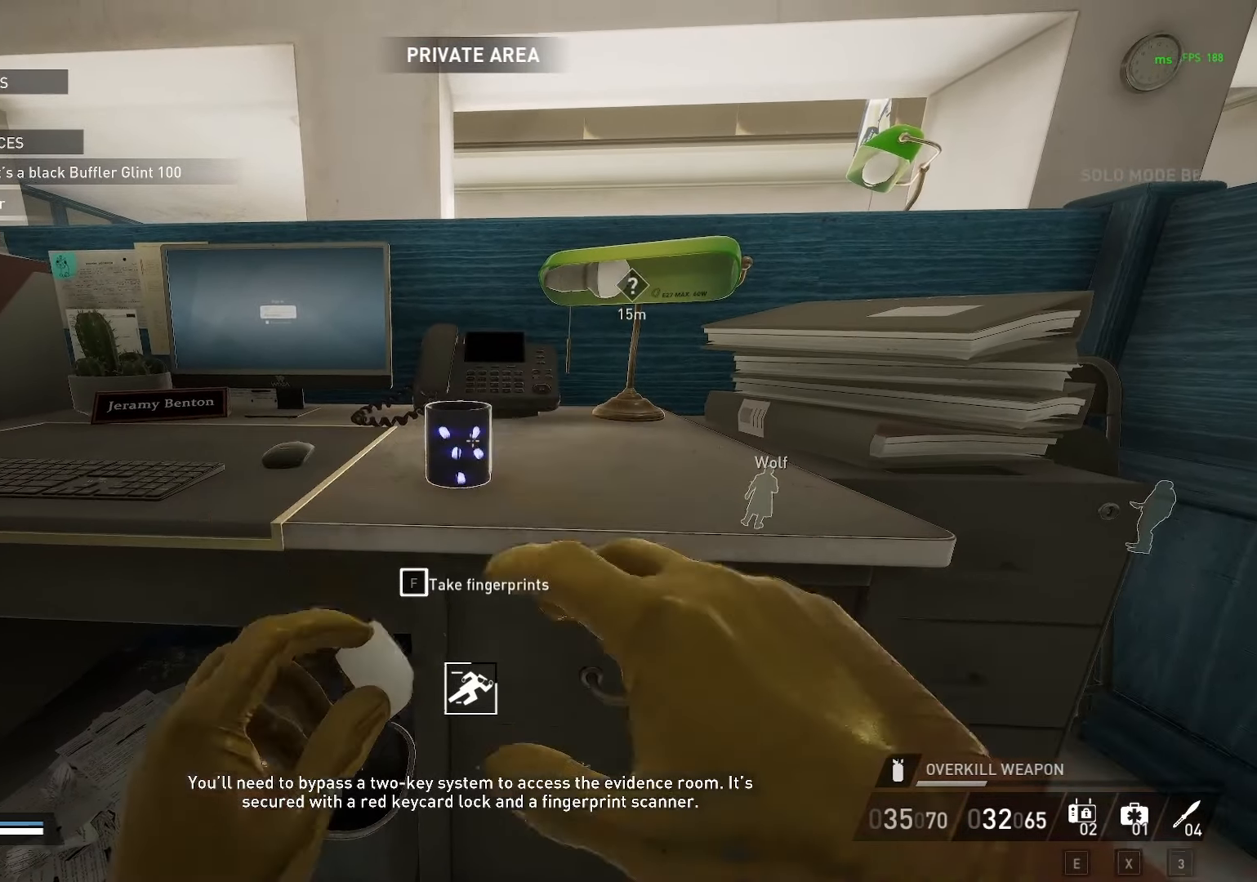
{"keys": ["d", "w"], "mouse": [], "mouse_move": "left", "events": [[117, "w", "down"], [333, "f", "up"], [383, "d", "down"]]}
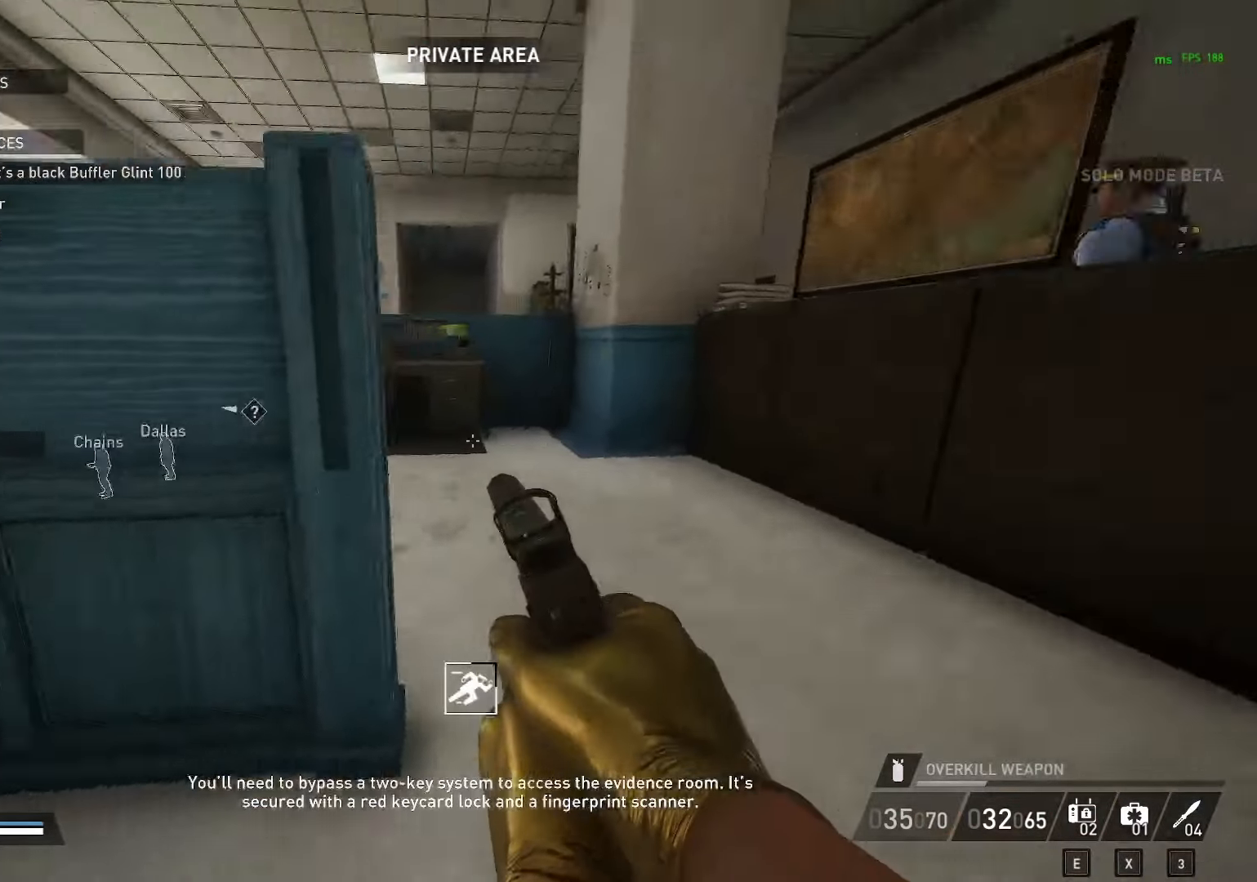
{"keys": ["d", "w"], "mouse": [], "mouse_move": "up-right", "events": [[133, "d", "up"], [317, "d", "down"], [367, "w", "up"], [500, "w", "down"]]}
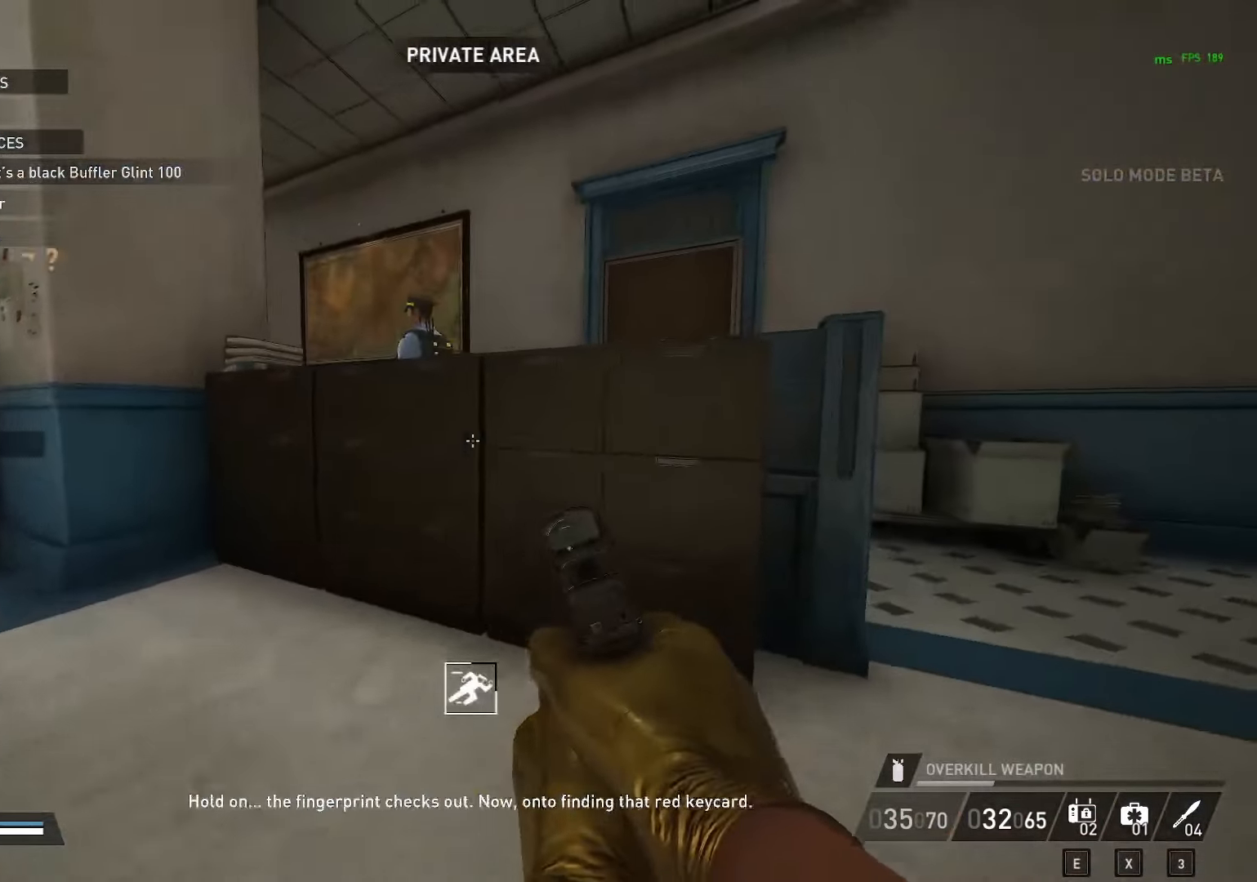
{"keys": ["d", "w"], "mouse": [], "mouse_move": "down", "events": []}
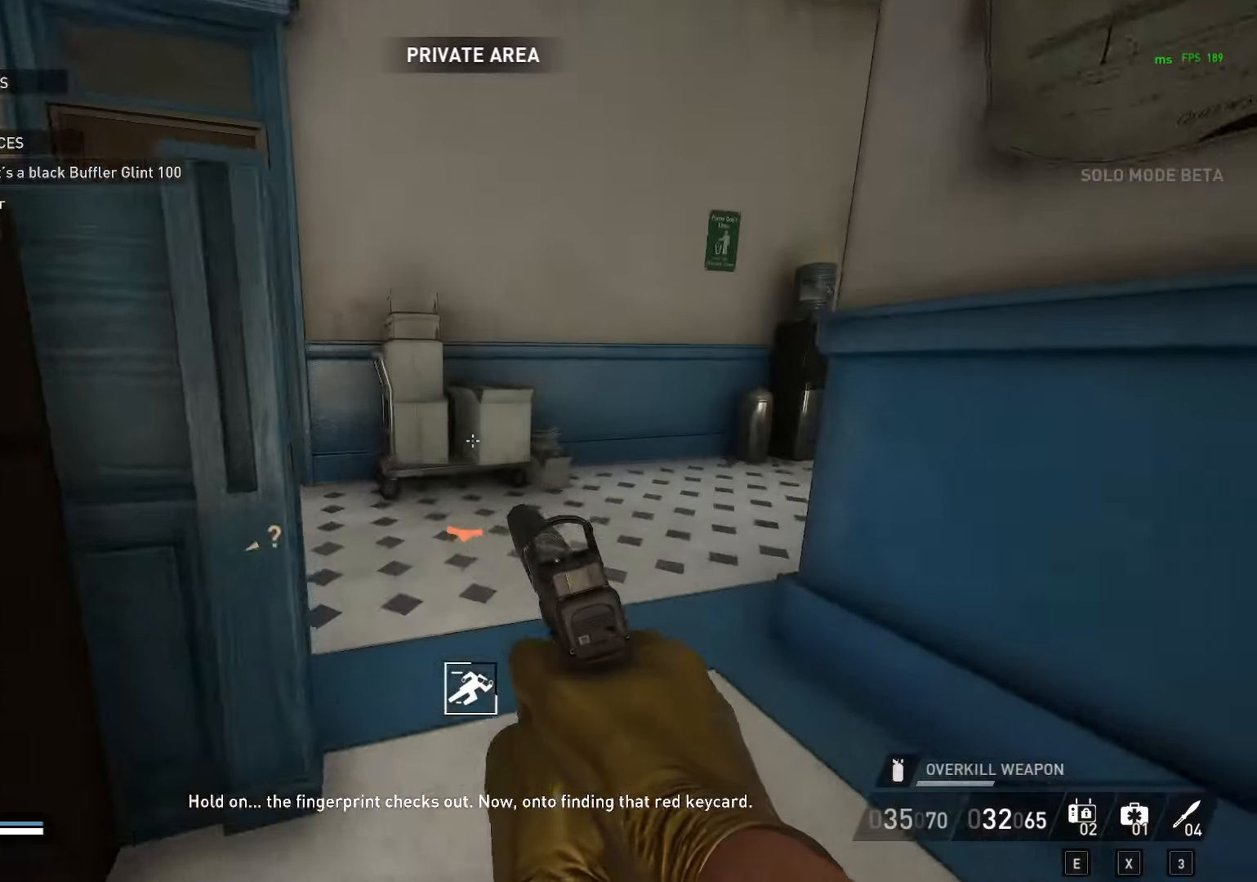
{"keys": ["3", "w"], "mouse": [], "mouse_move": "left", "events": [[17, "d", "up"], [483, "3", "down"]]}
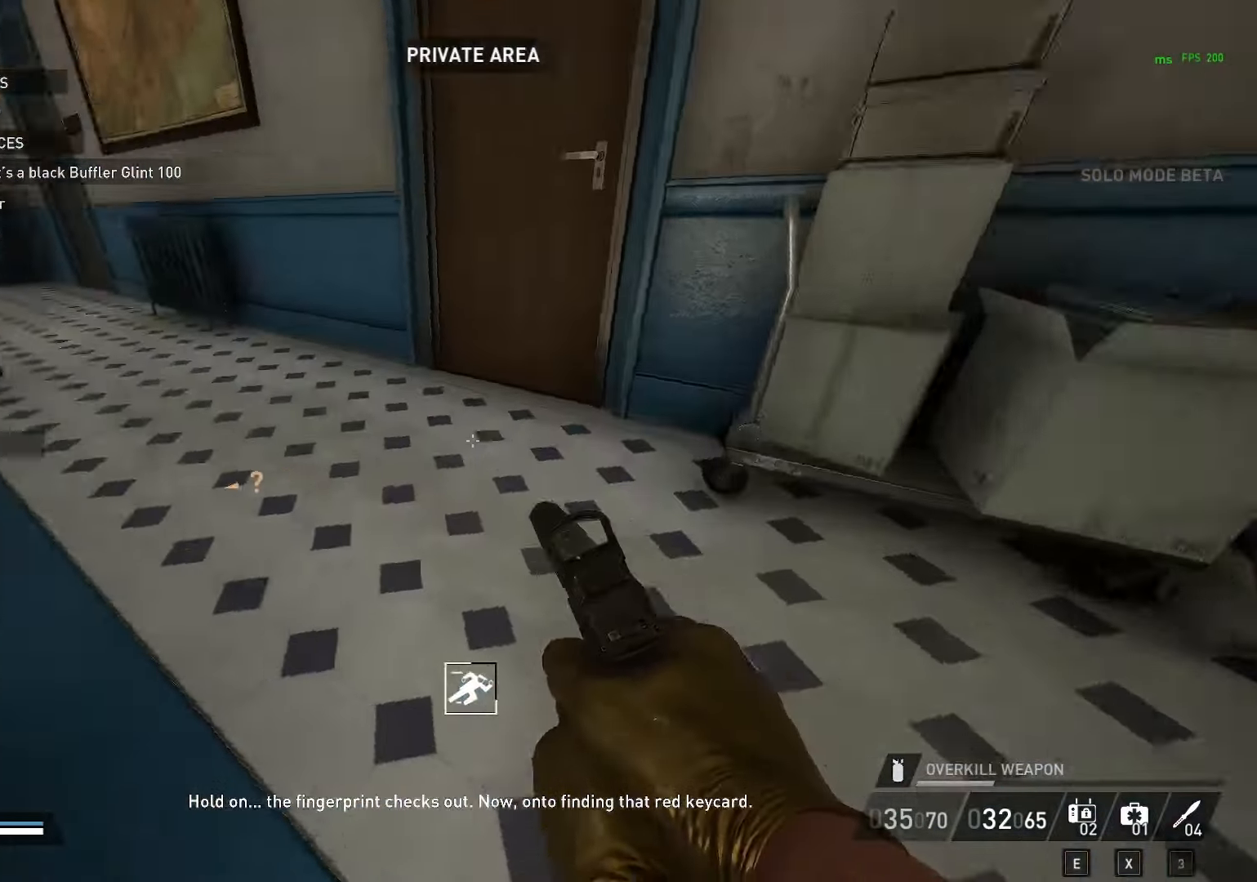
{"keys": ["d", "w"], "mouse": [], "mouse_move": "left", "events": [[83, "3", "up"], [350, "d", "down"]]}
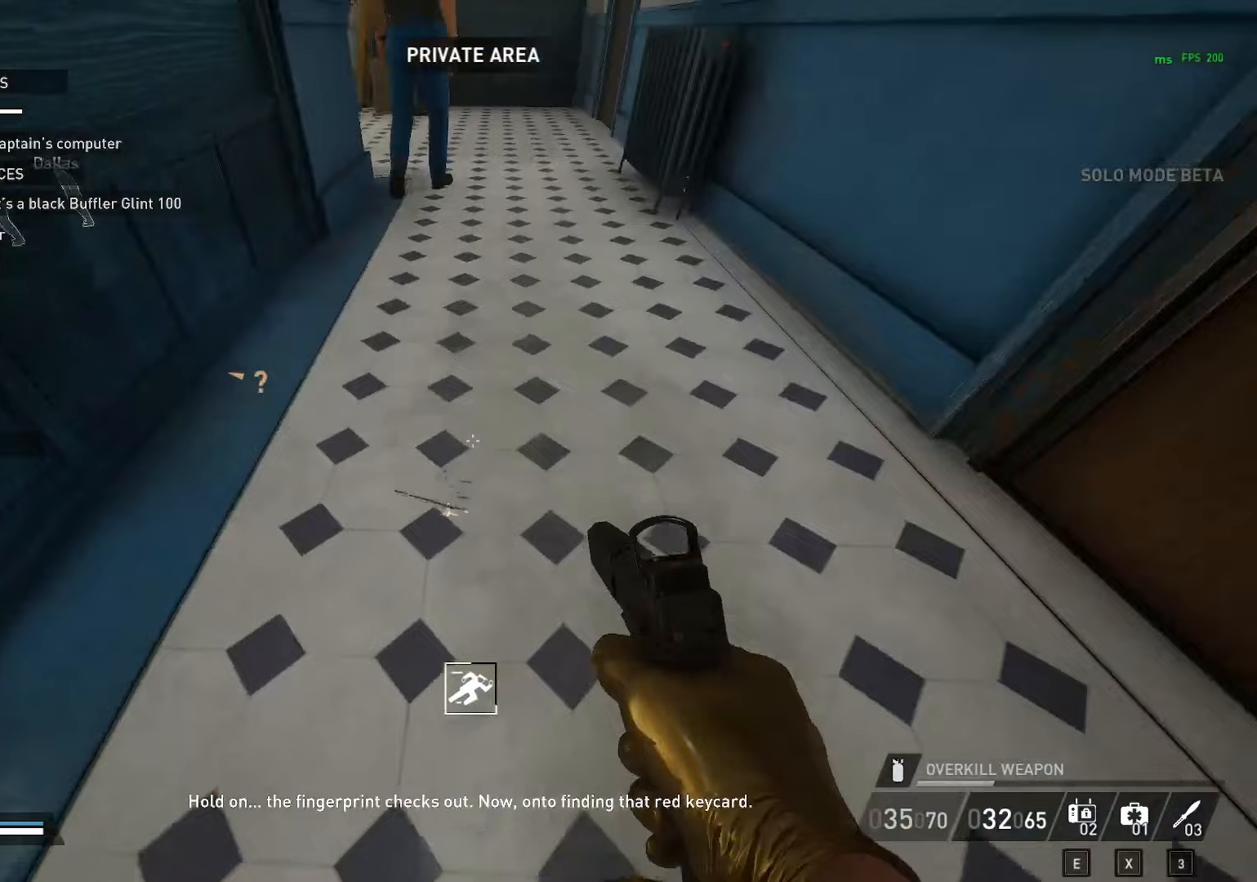
{"keys": ["w"], "mouse": [], "mouse_move": "still", "events": [[100, "d", "up"], [233, "shift", "down"], [283, "ctrl", "down"], [367, "ctrl", "up"], [367, "shift", "up"]]}
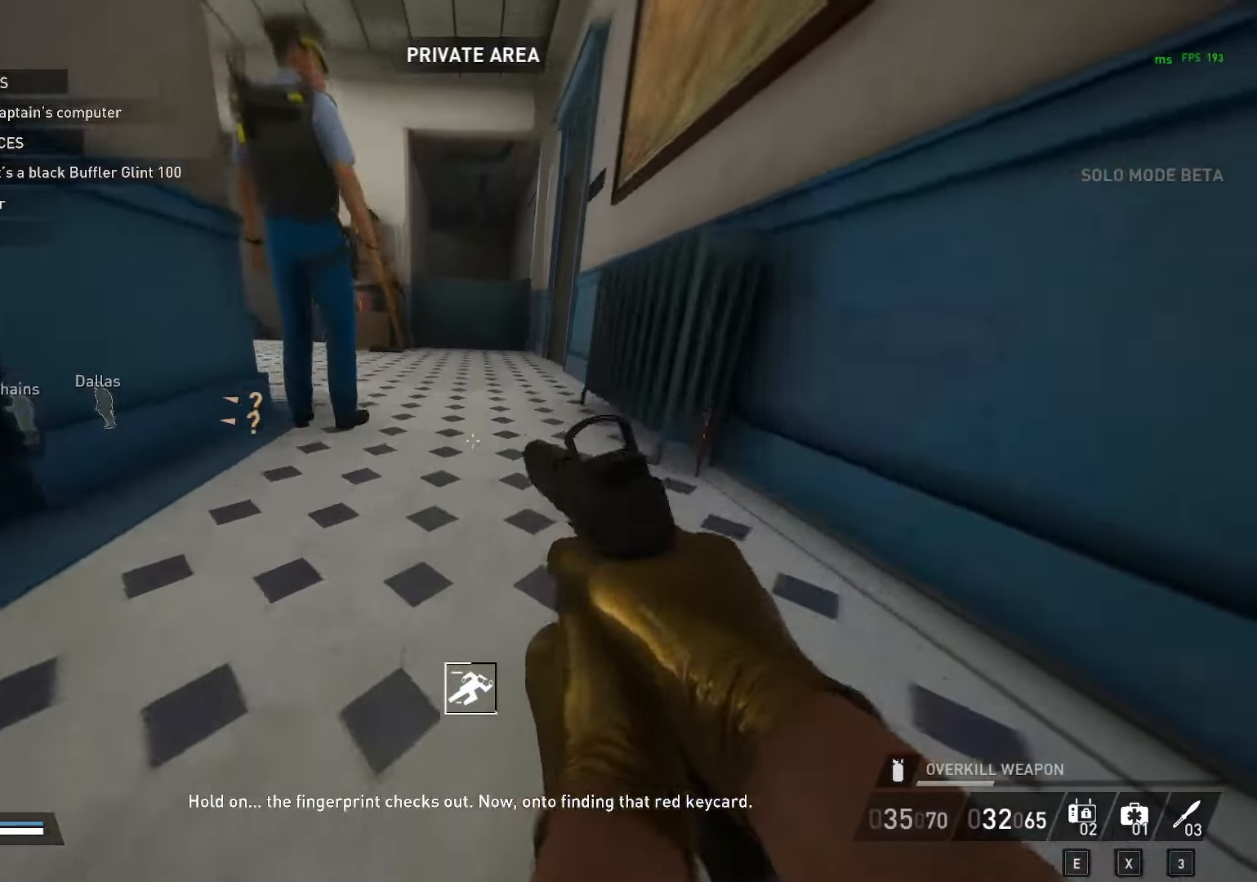
{"keys": ["shift", "w"], "mouse": [], "mouse_move": "left", "events": [[100, "shift", "down"]]}
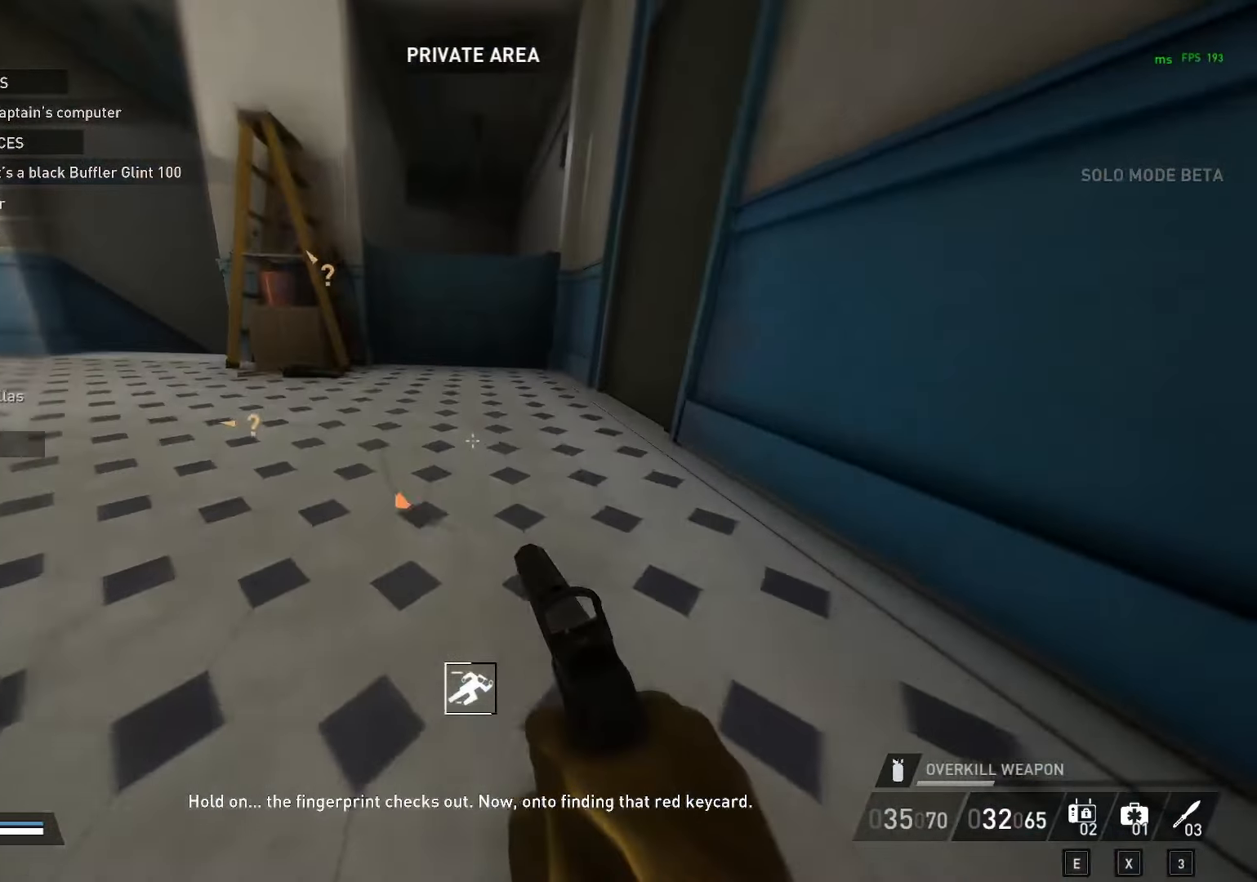
{"keys": ["shift", "w"], "mouse": [], "mouse_move": "still", "events": [[117, "shift", "up"], [350, "shift", "down"], [400, "shift", "up"], [500, "shift", "down"]]}
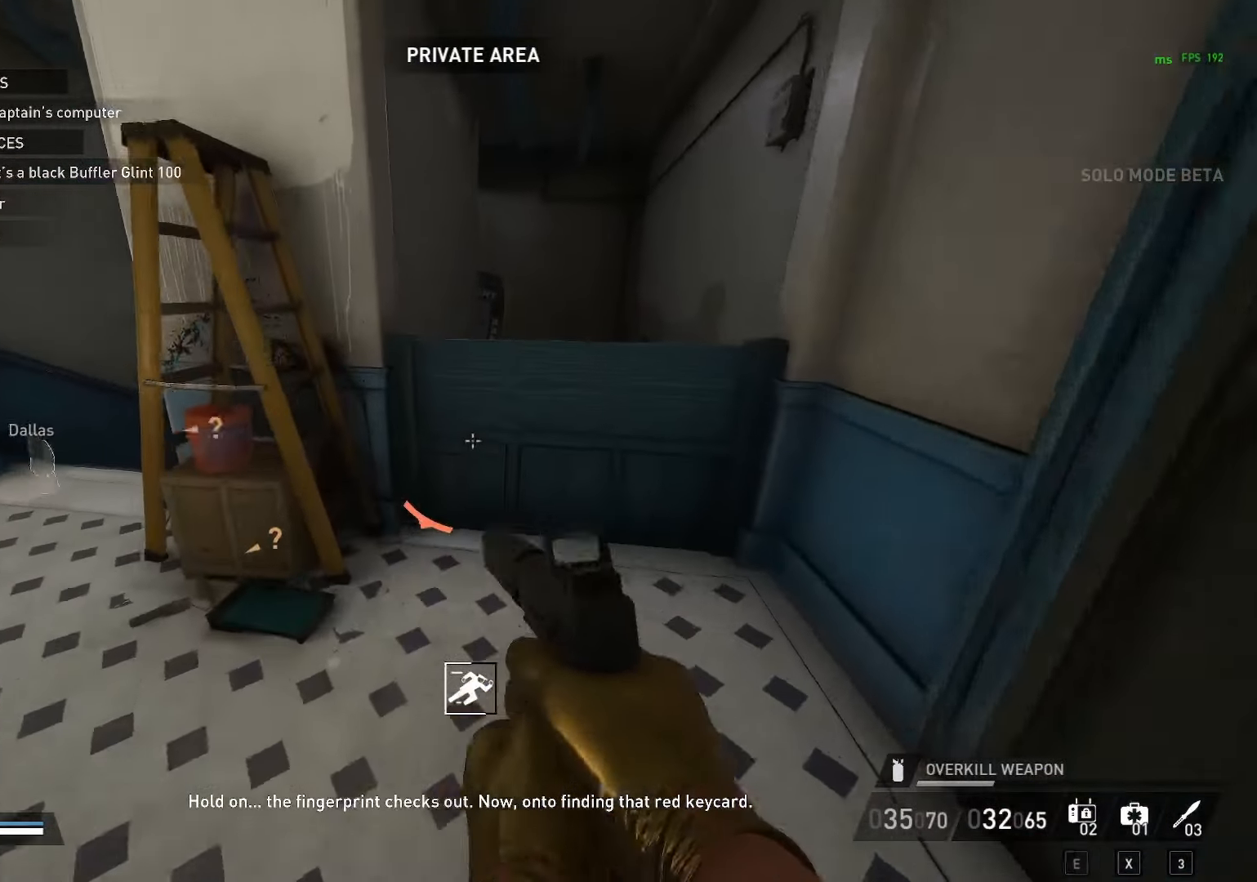
{"keys": ["space", "w"], "mouse": [], "mouse_move": "still", "events": [[50, "ctrl", "down"], [133, "ctrl", "up"], [283, "space", "down"], [317, "space", "up"], [367, "space", "down"], [467, "shift", "up"]]}